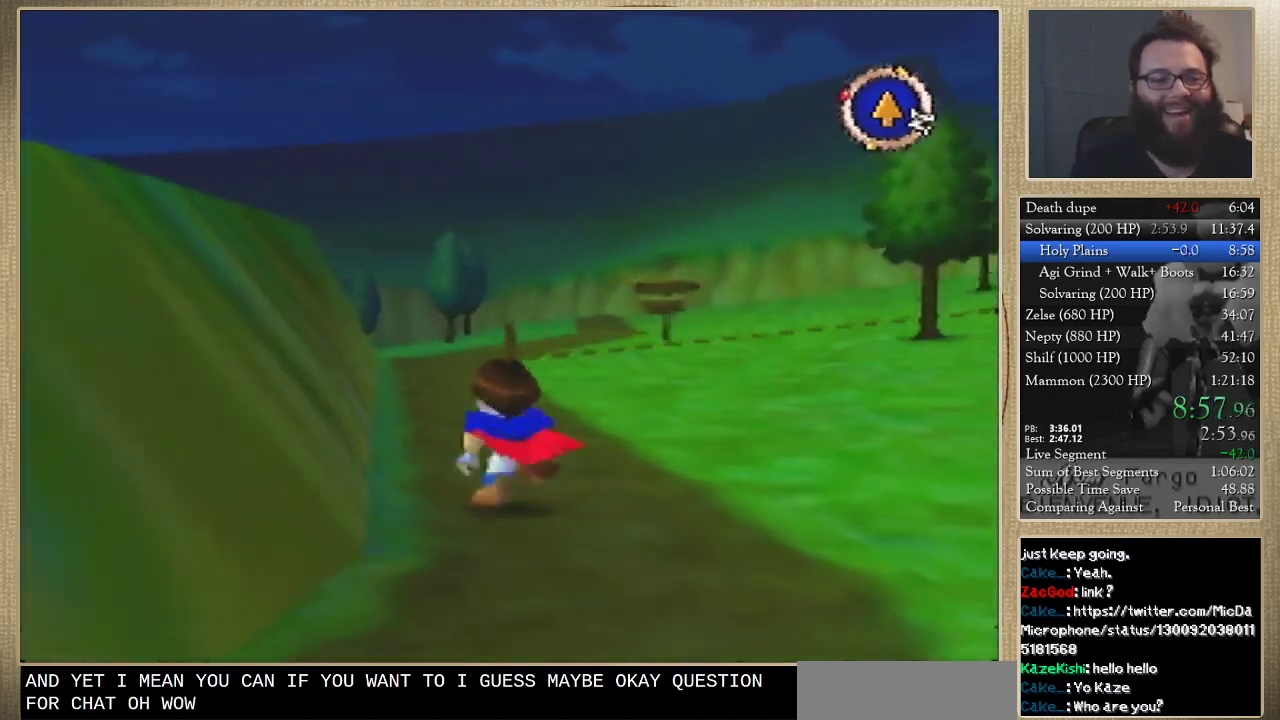
Gameplay with a controller (Nintendo layout); each line is a JSON object with the inputs held at the frame after it. "events" lists button and stick changes between this image and that frame as [ms after this image, input, new state], when the widget could be followed in between. Not read: L3 R3.
{"buttons": [], "left_stick": "up", "events": []}
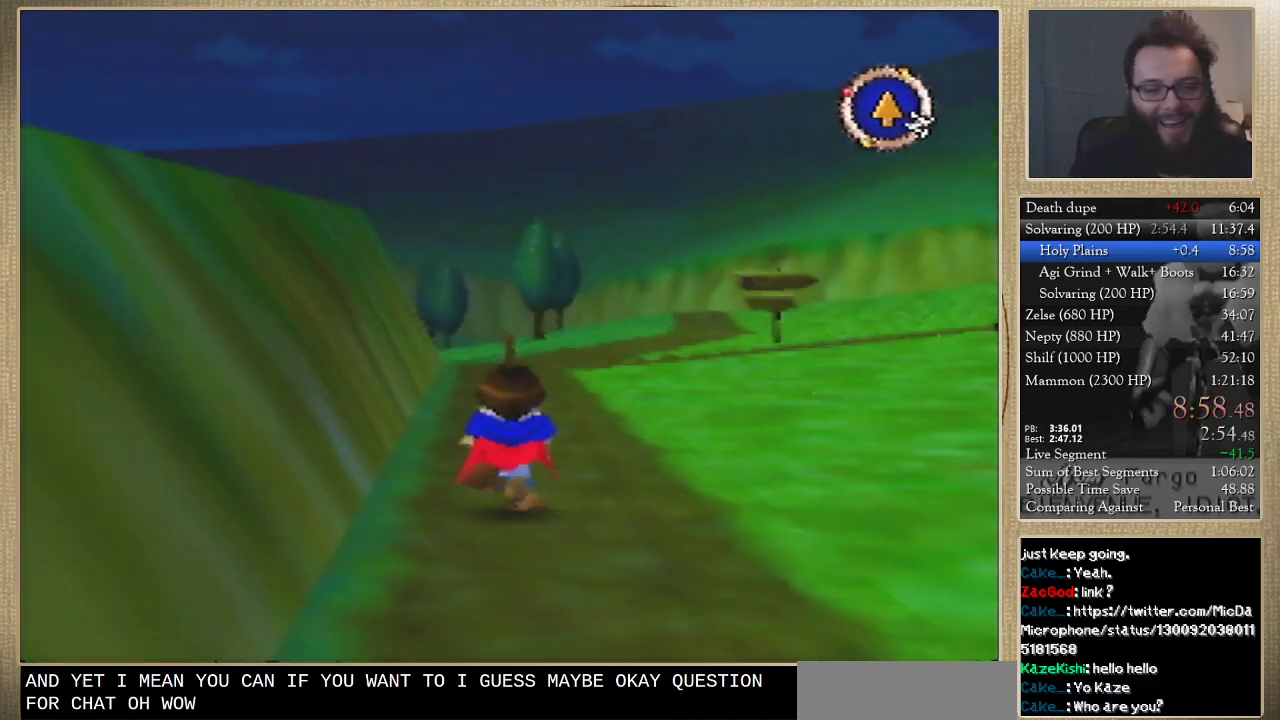
{"buttons": [], "left_stick": "up", "events": []}
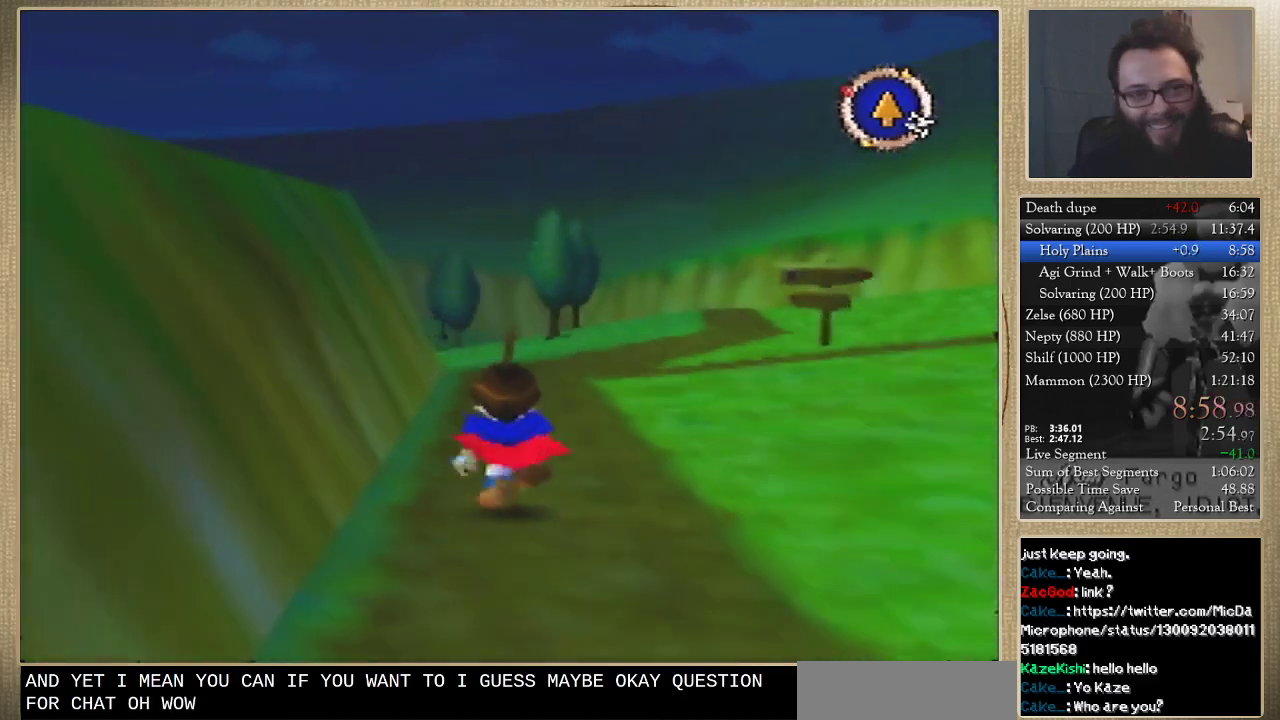
{"buttons": [], "left_stick": "up", "events": []}
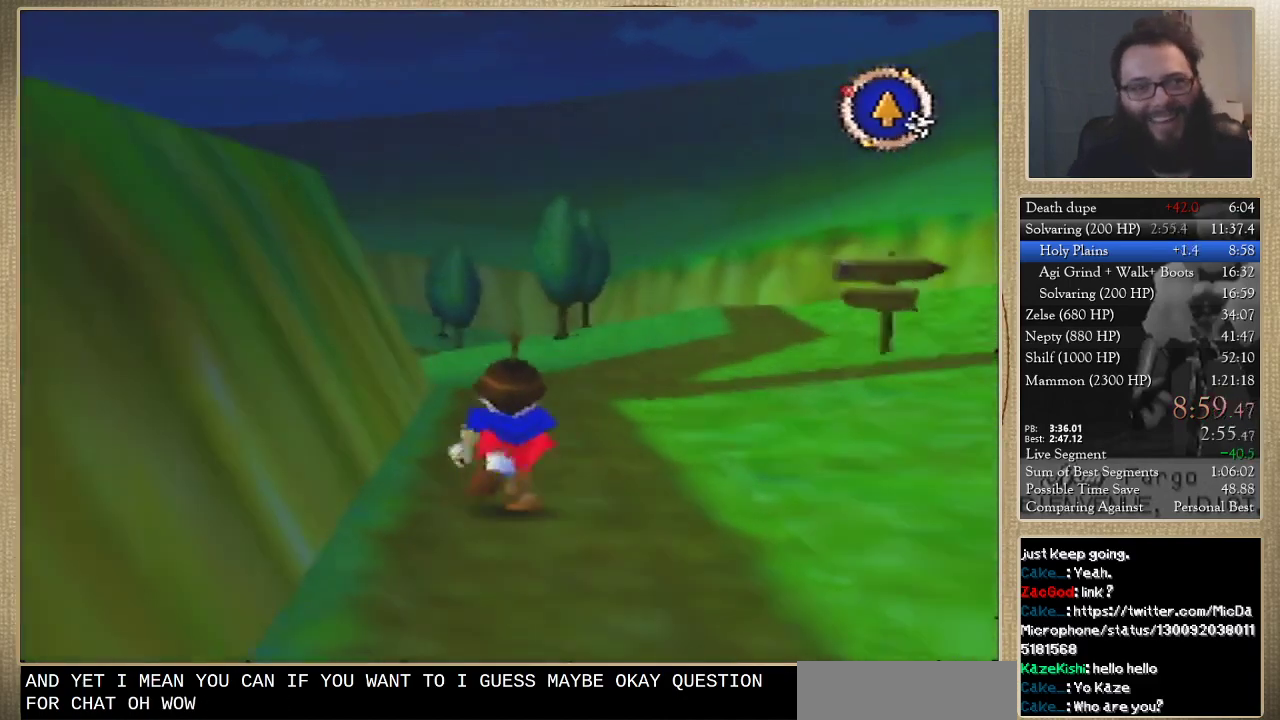
{"buttons": [], "left_stick": "up", "events": []}
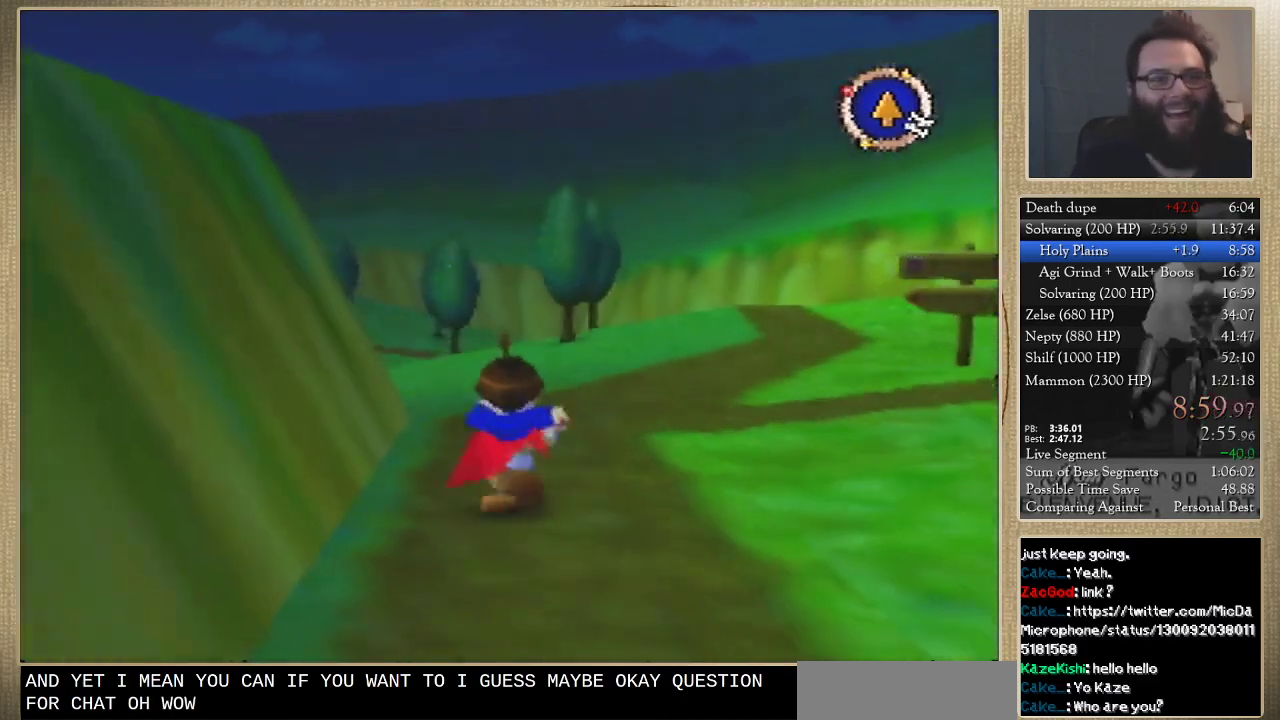
{"buttons": [], "left_stick": "up", "events": []}
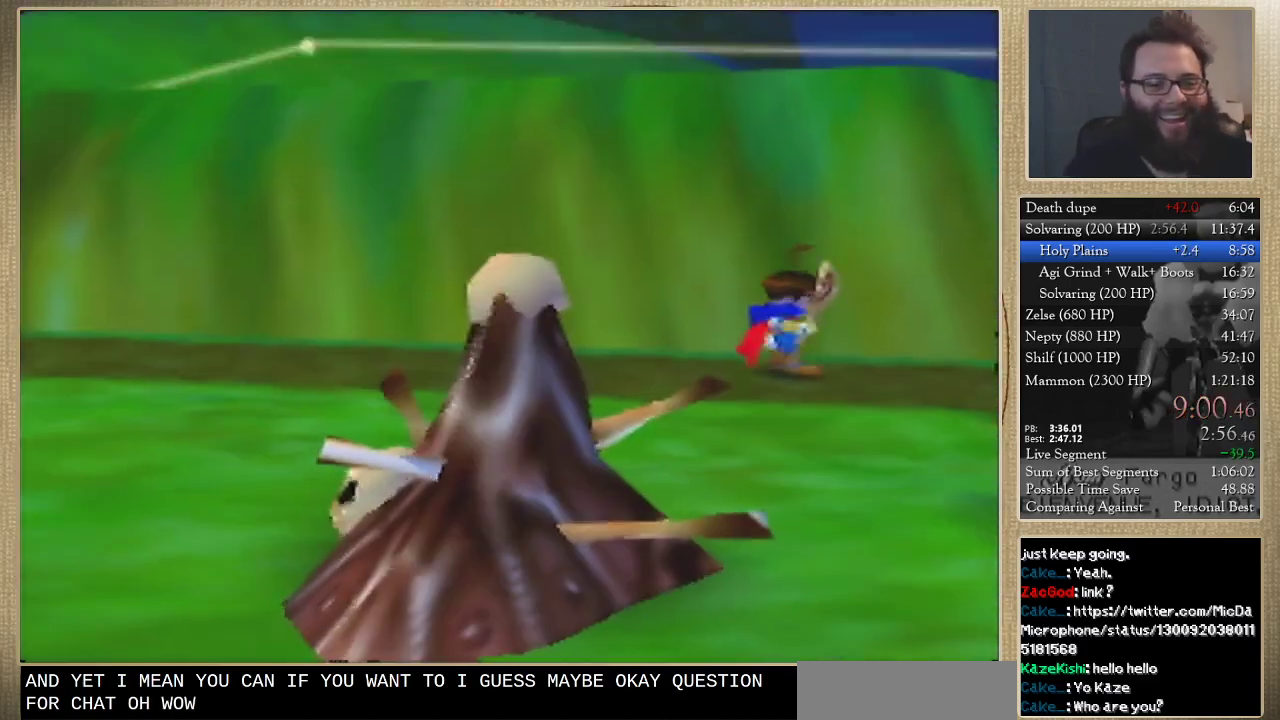
{"buttons": [], "left_stick": "center", "events": [[333, "left_stick", "center"]]}
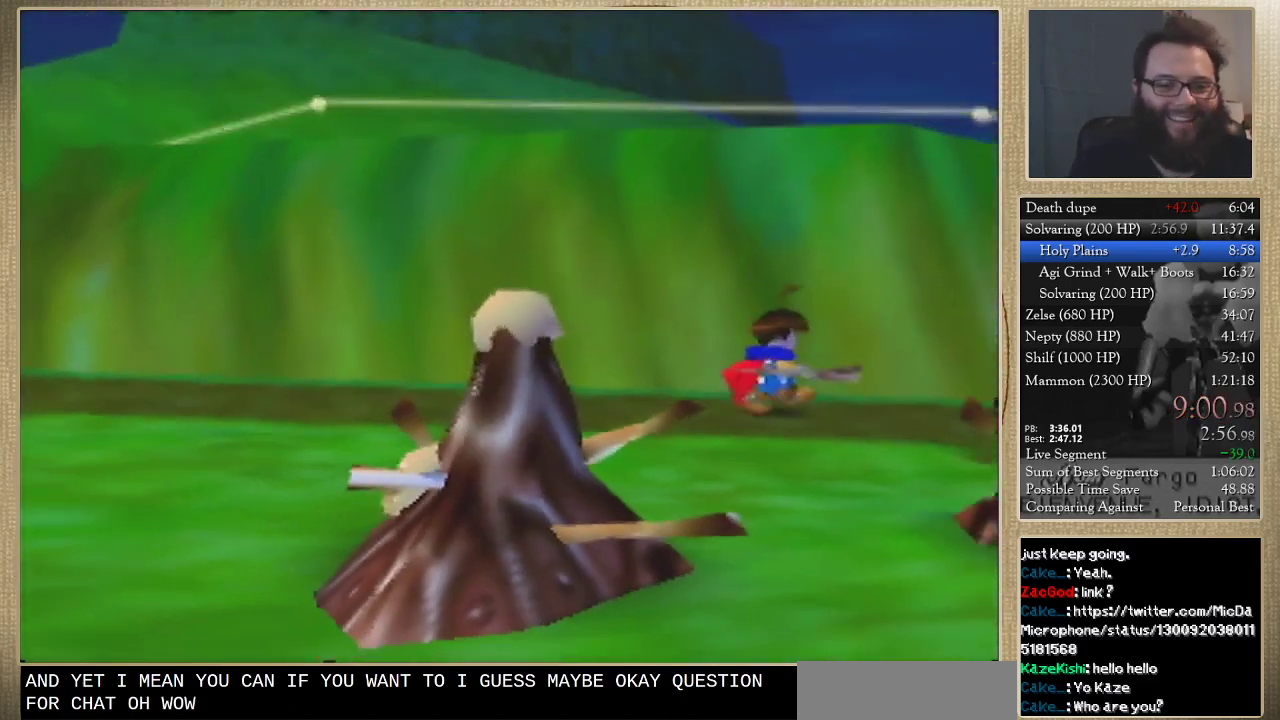
{"buttons": [], "left_stick": "center", "events": []}
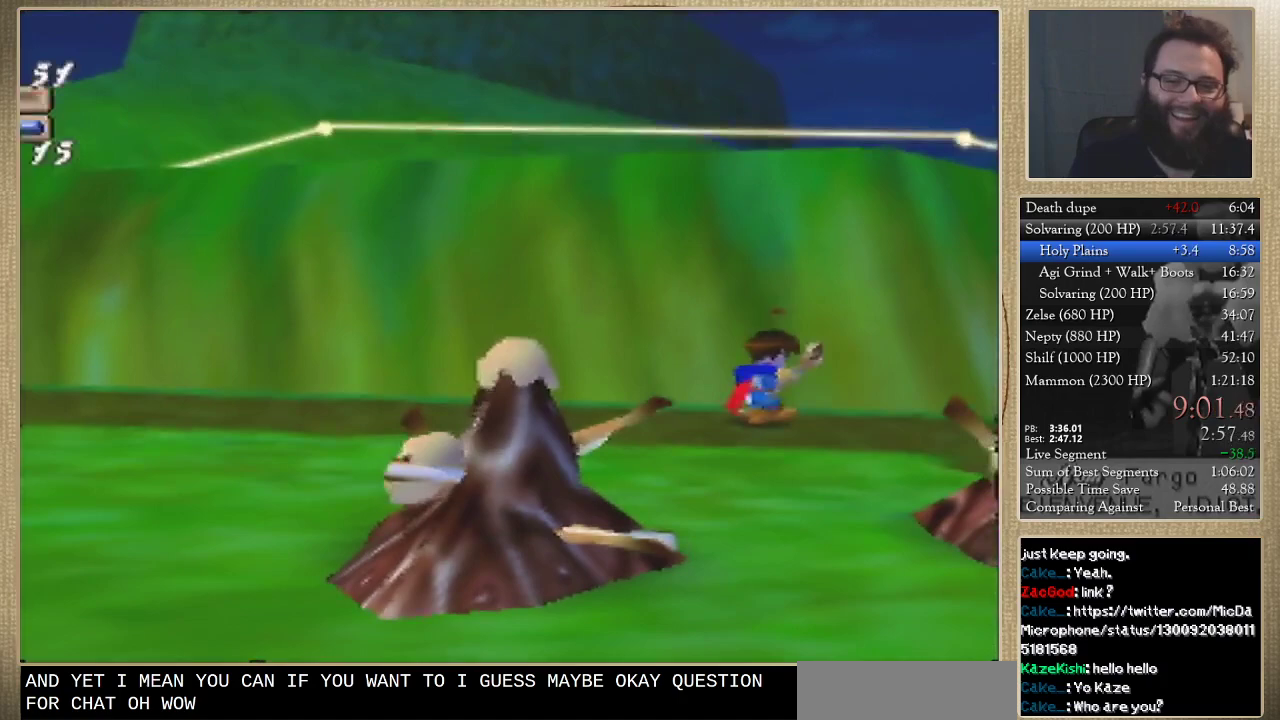
{"buttons": [], "left_stick": "center", "events": []}
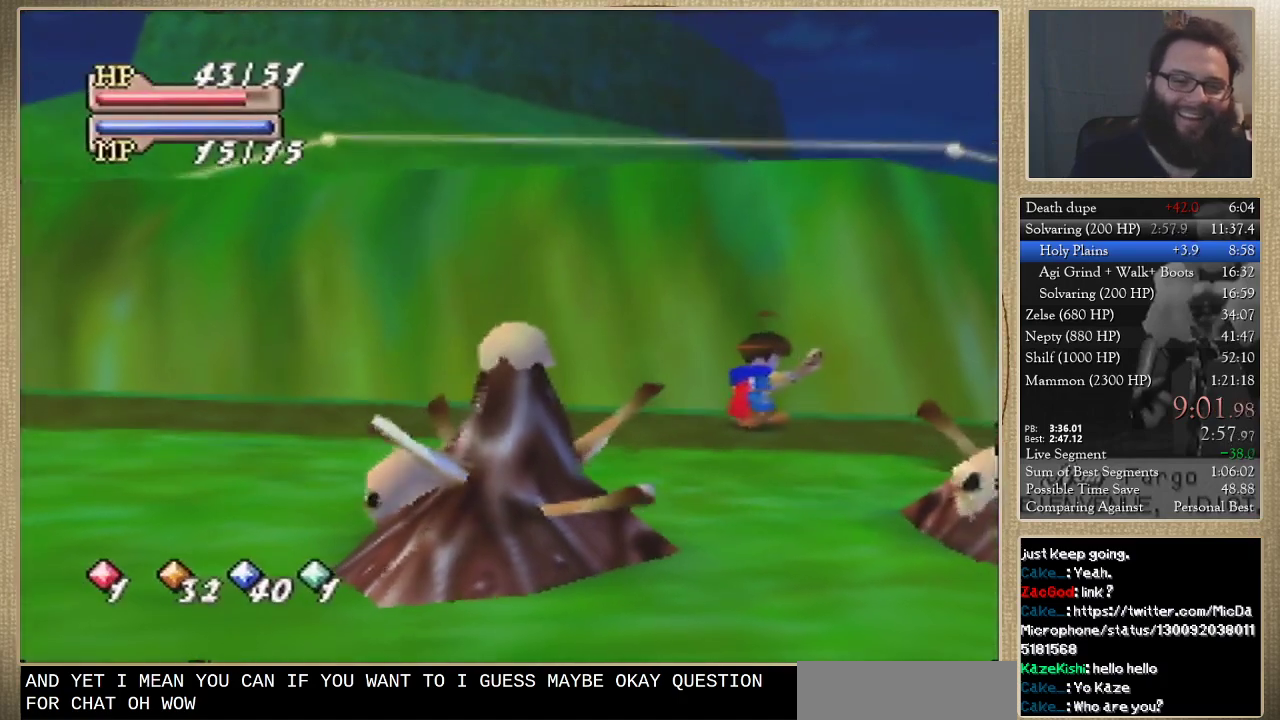
{"buttons": [], "left_stick": "center", "events": []}
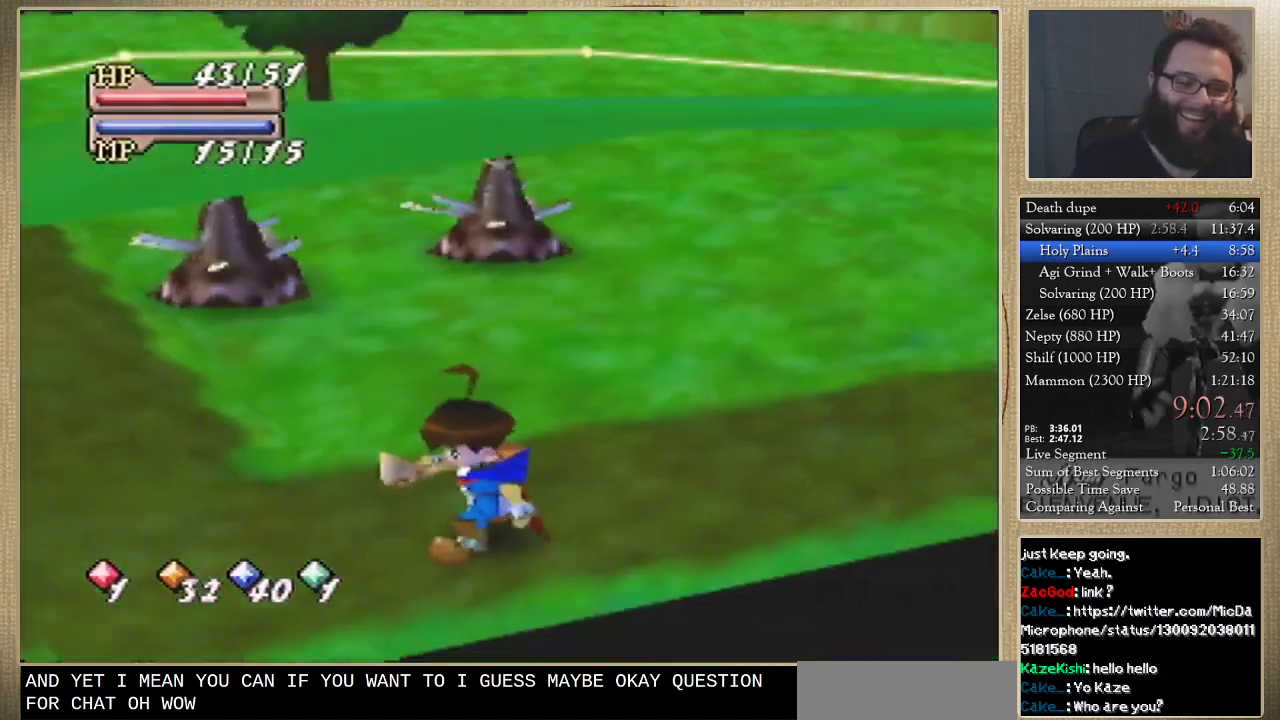
{"buttons": [], "left_stick": "center", "events": []}
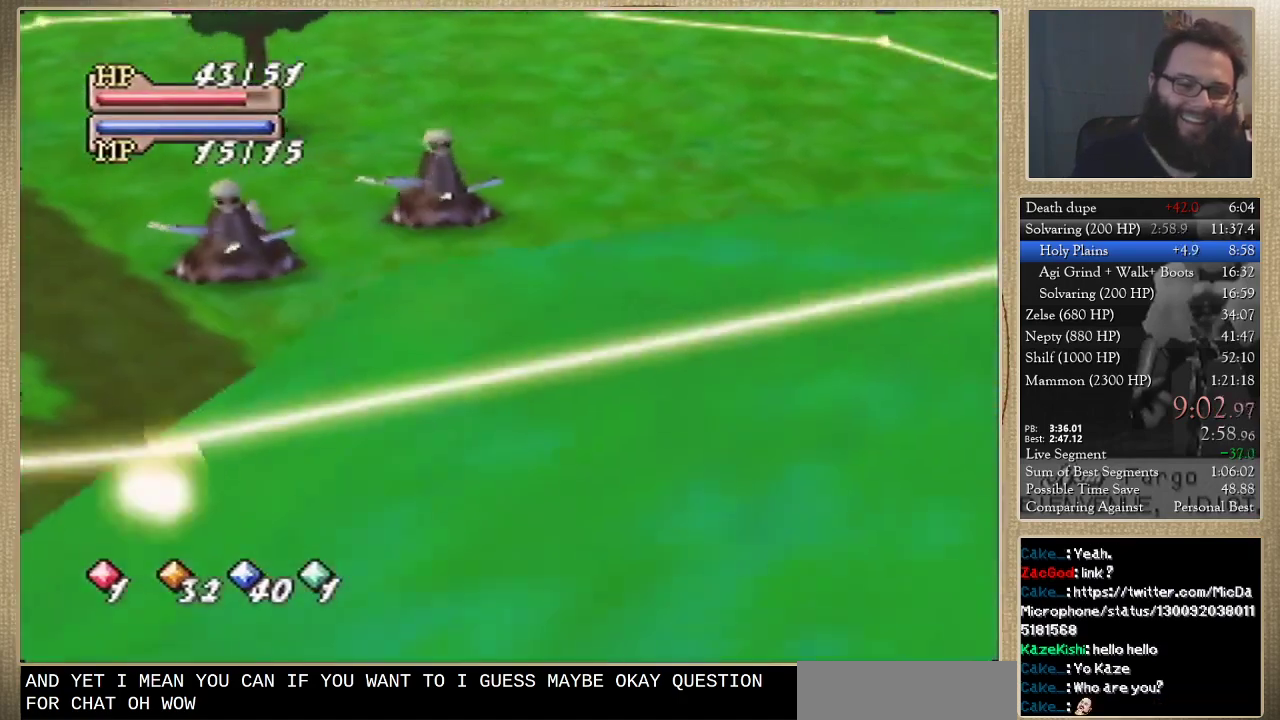
{"buttons": [], "left_stick": "center", "events": []}
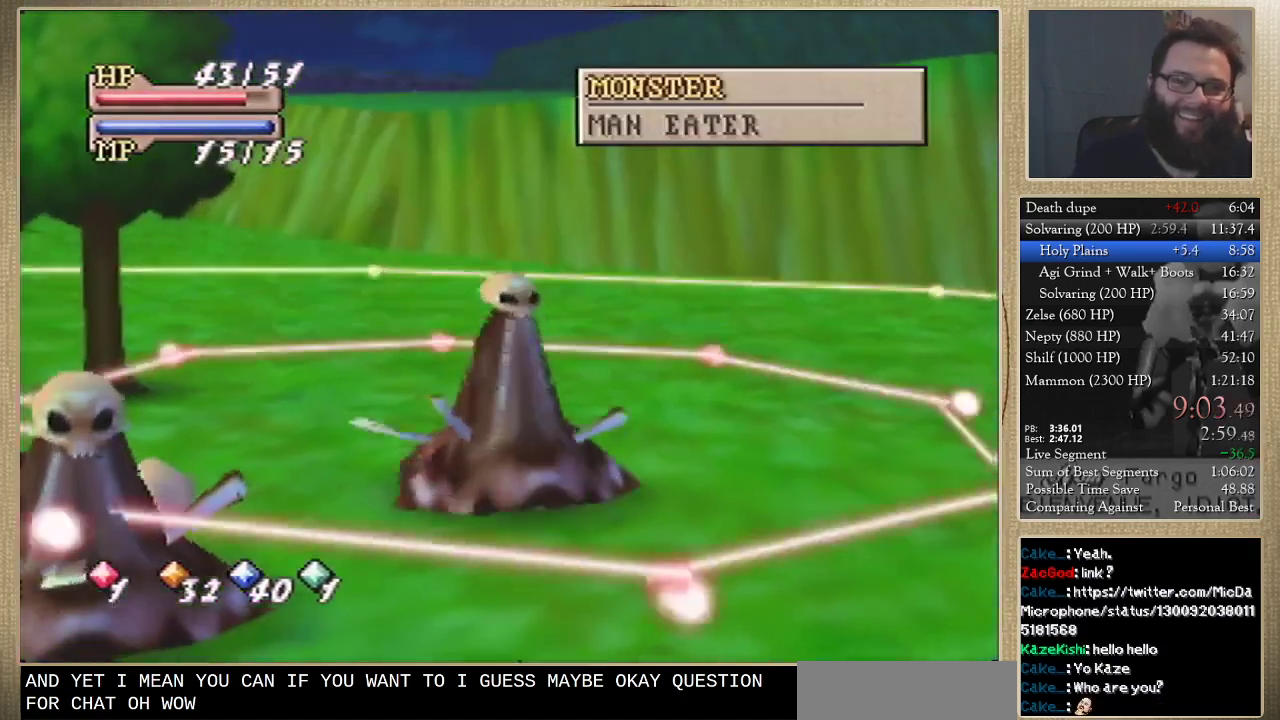
{"buttons": [], "left_stick": "center", "events": []}
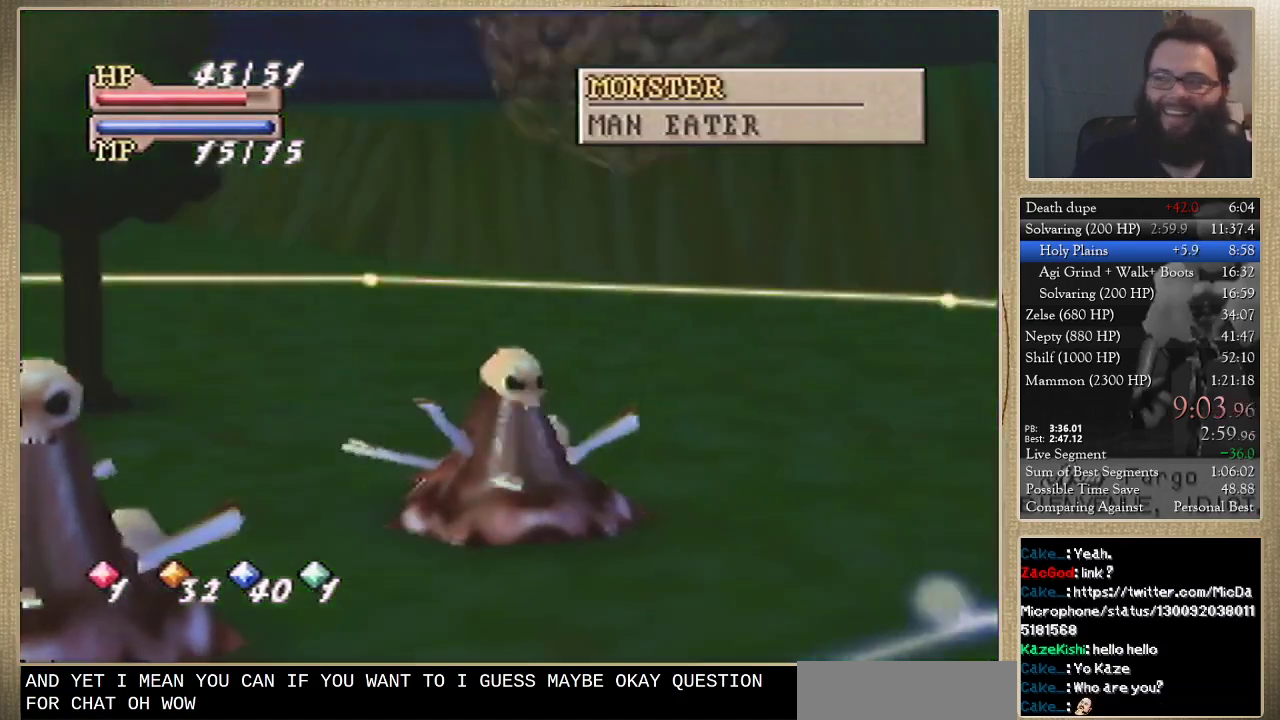
{"buttons": [], "left_stick": "down-left", "events": [[200, "left_stick", "down-left"]]}
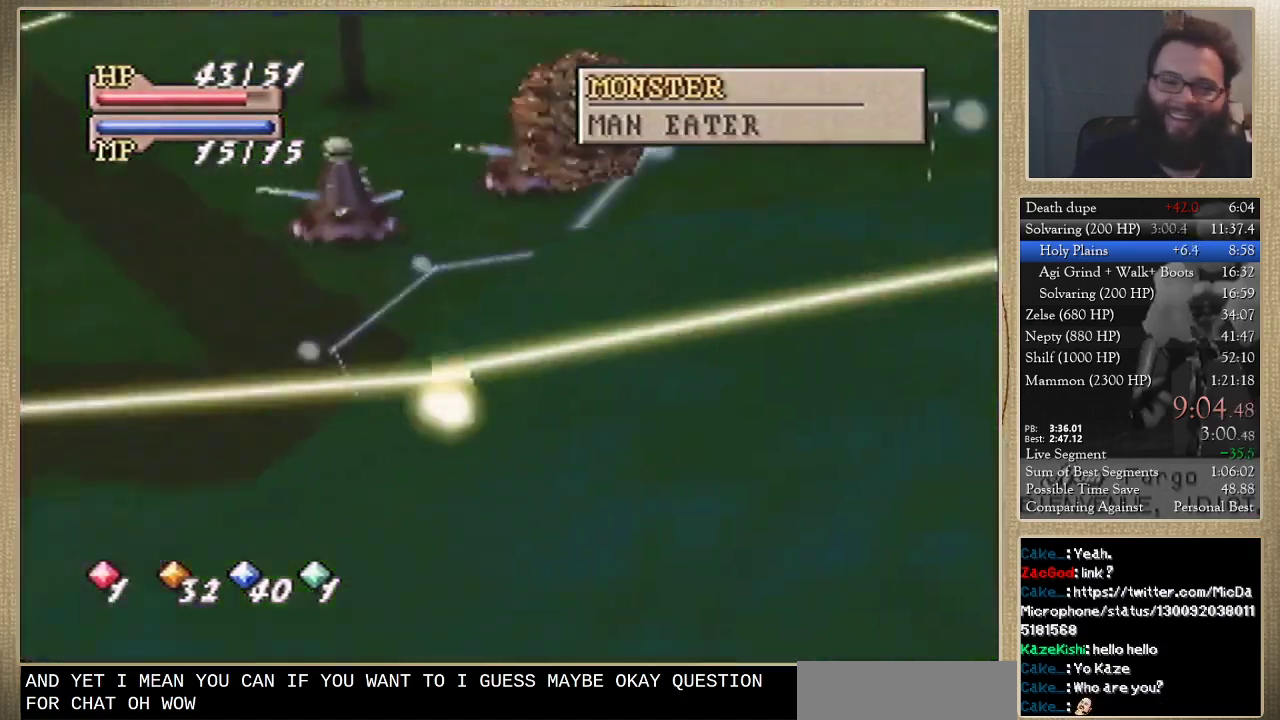
{"buttons": [], "left_stick": "center", "events": [[67, "left_stick", "down"], [400, "left_stick", "center"]]}
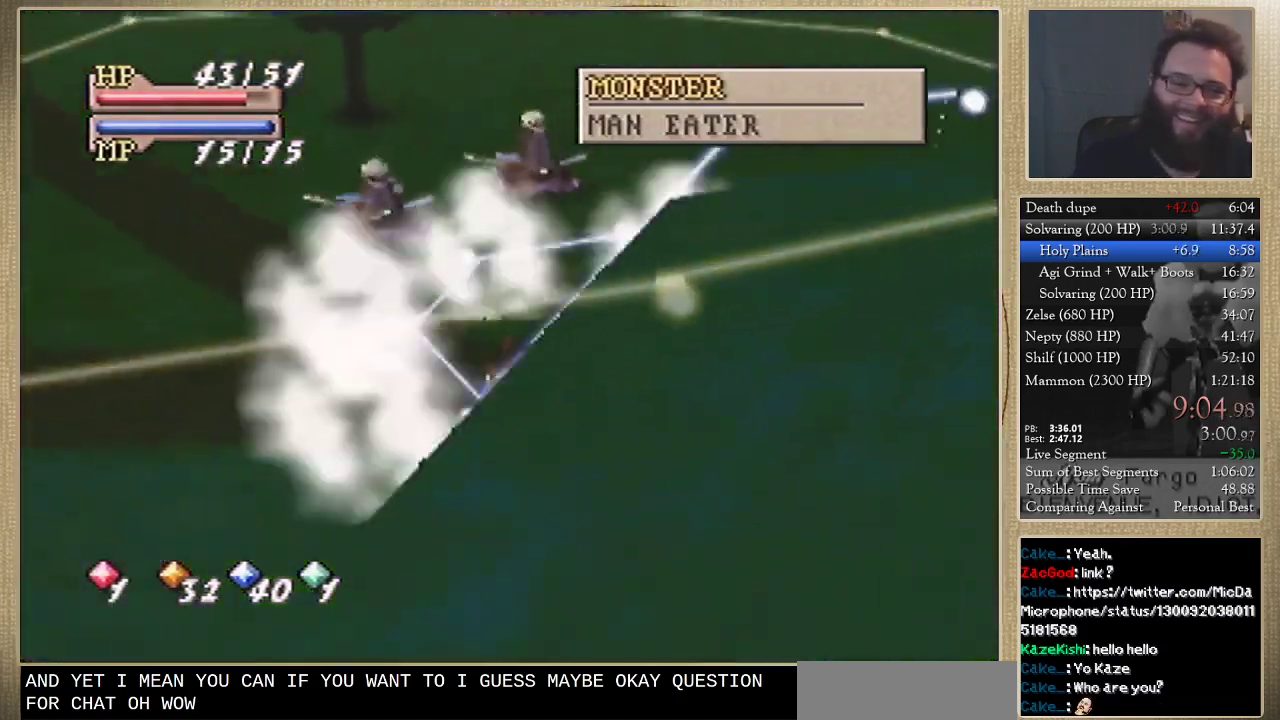
{"buttons": [], "left_stick": "center", "events": []}
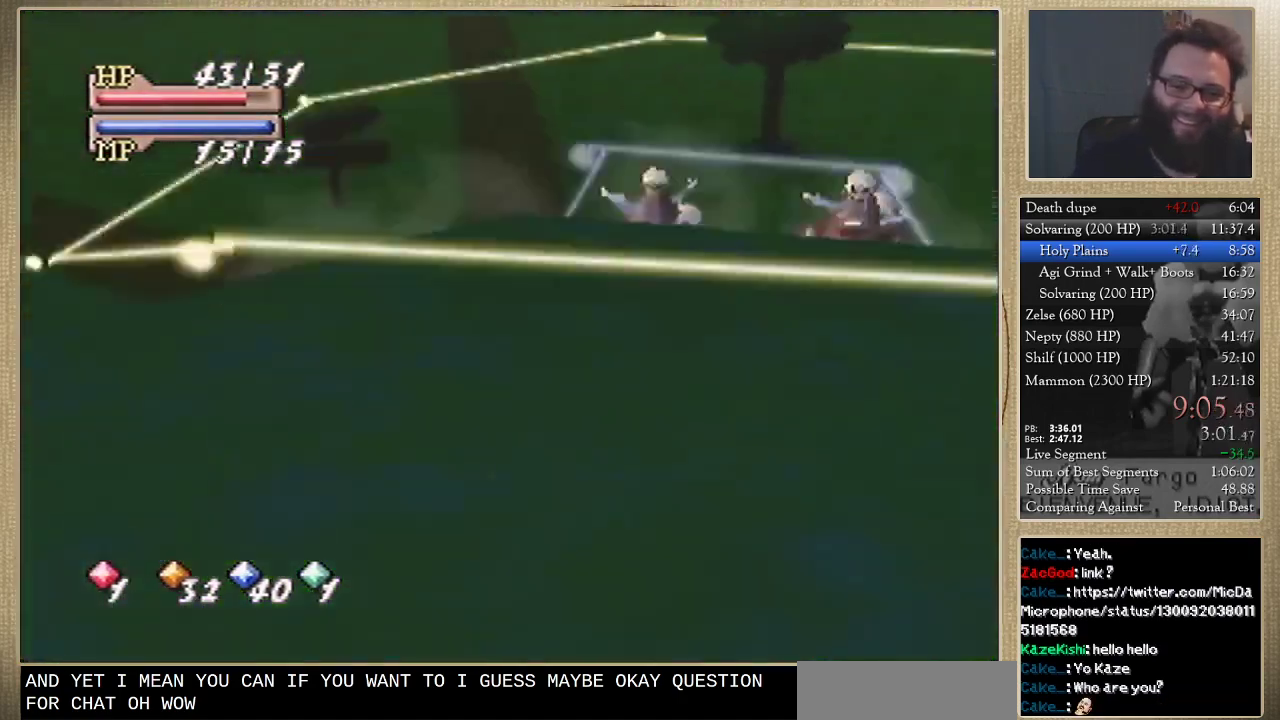
{"buttons": [], "left_stick": "center", "events": [[33, "C_DOWN", "down"], [167, "C_RIGHT", "down"], [200, "C_DOWN", "up"], [267, "C_RIGHT", "up"]]}
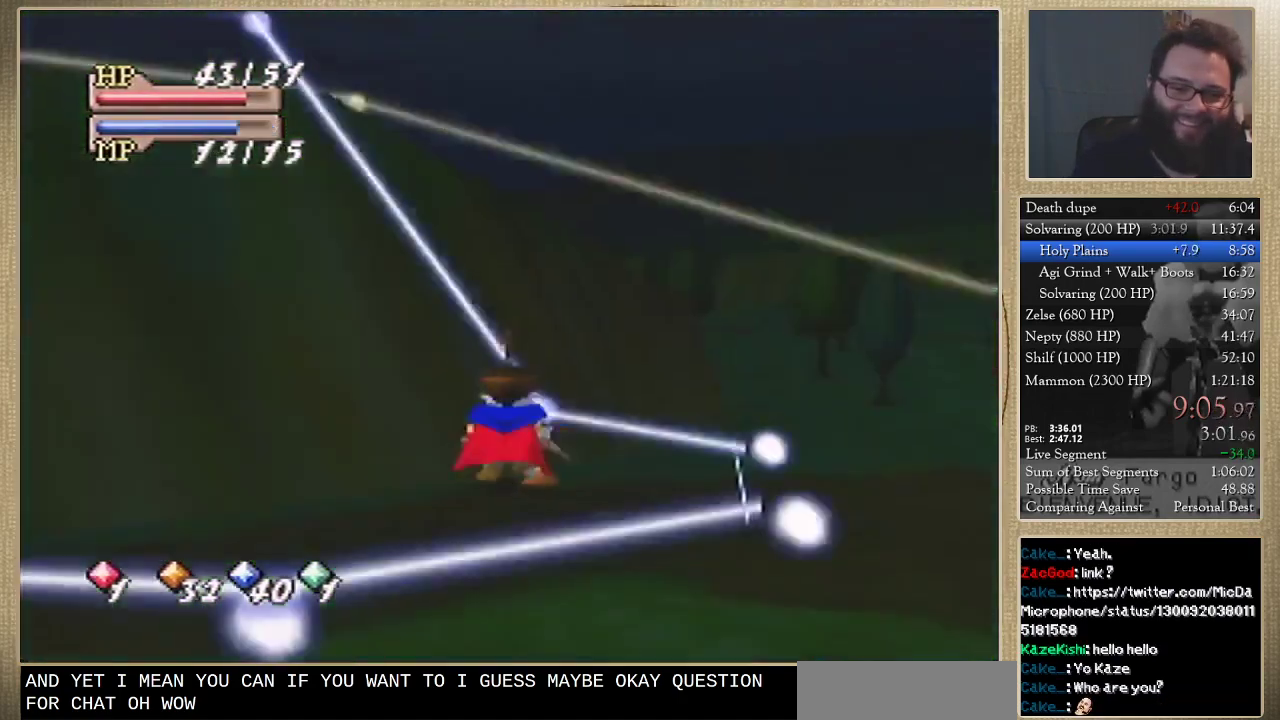
{"buttons": [], "left_stick": "center", "events": []}
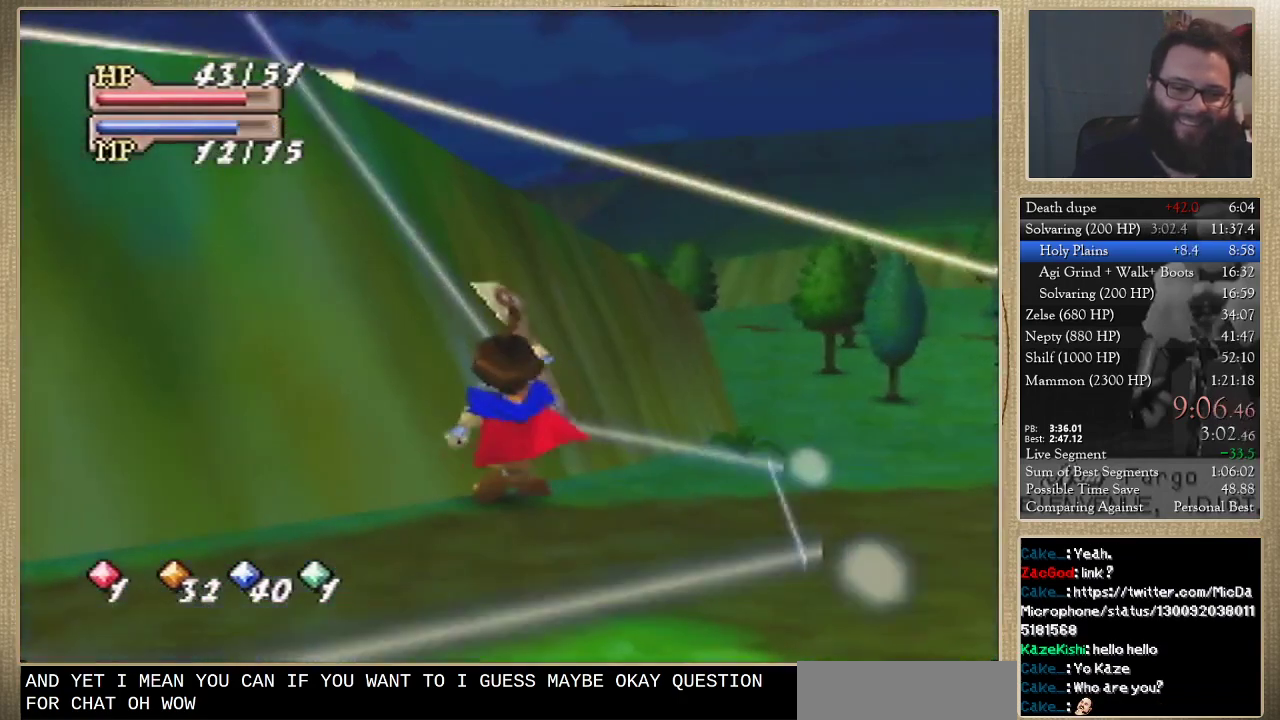
{"buttons": [], "left_stick": "up-right", "events": [[433, "left_stick", "up-right"]]}
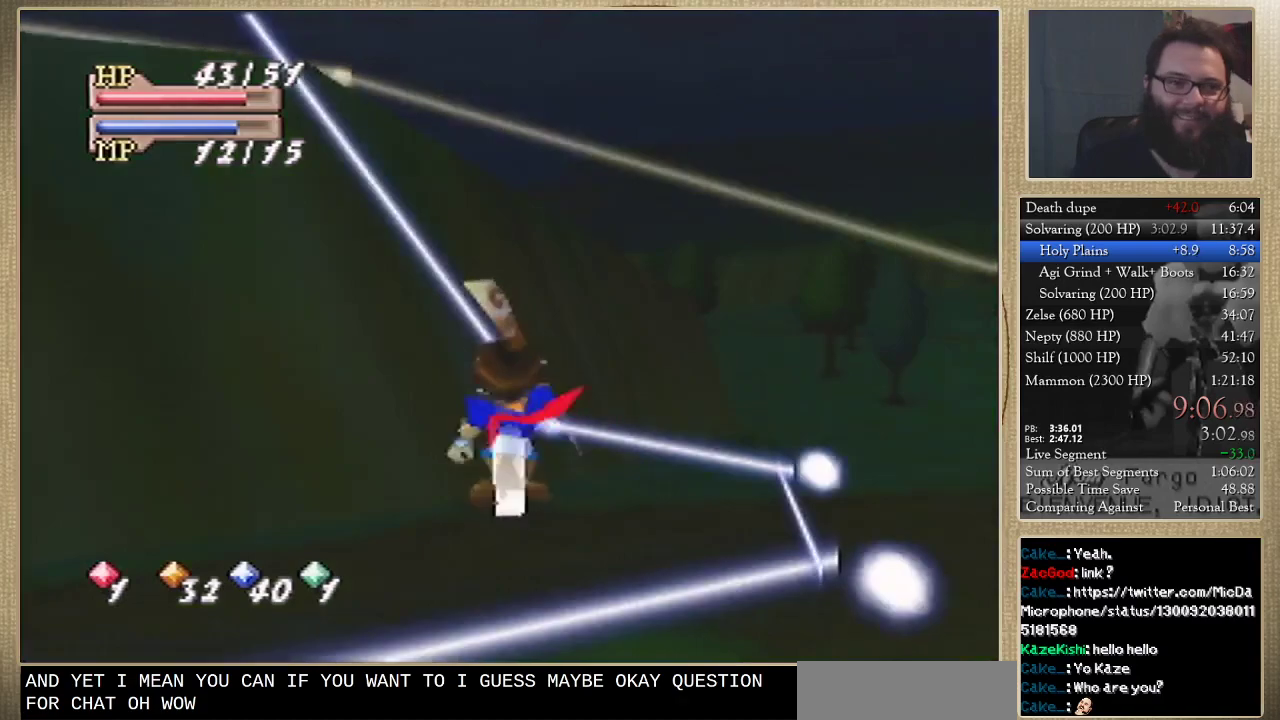
{"buttons": [], "left_stick": "up", "events": [[400, "left_stick", "up"]]}
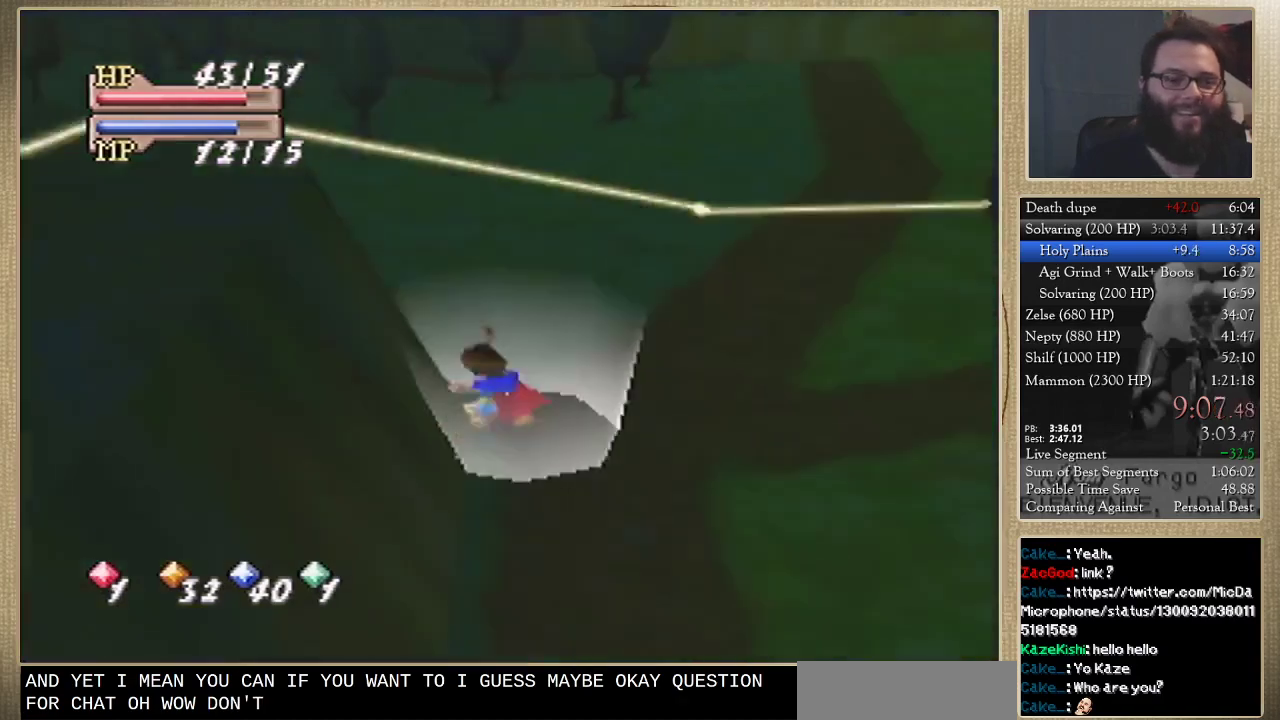
{"buttons": [], "left_stick": "up", "events": []}
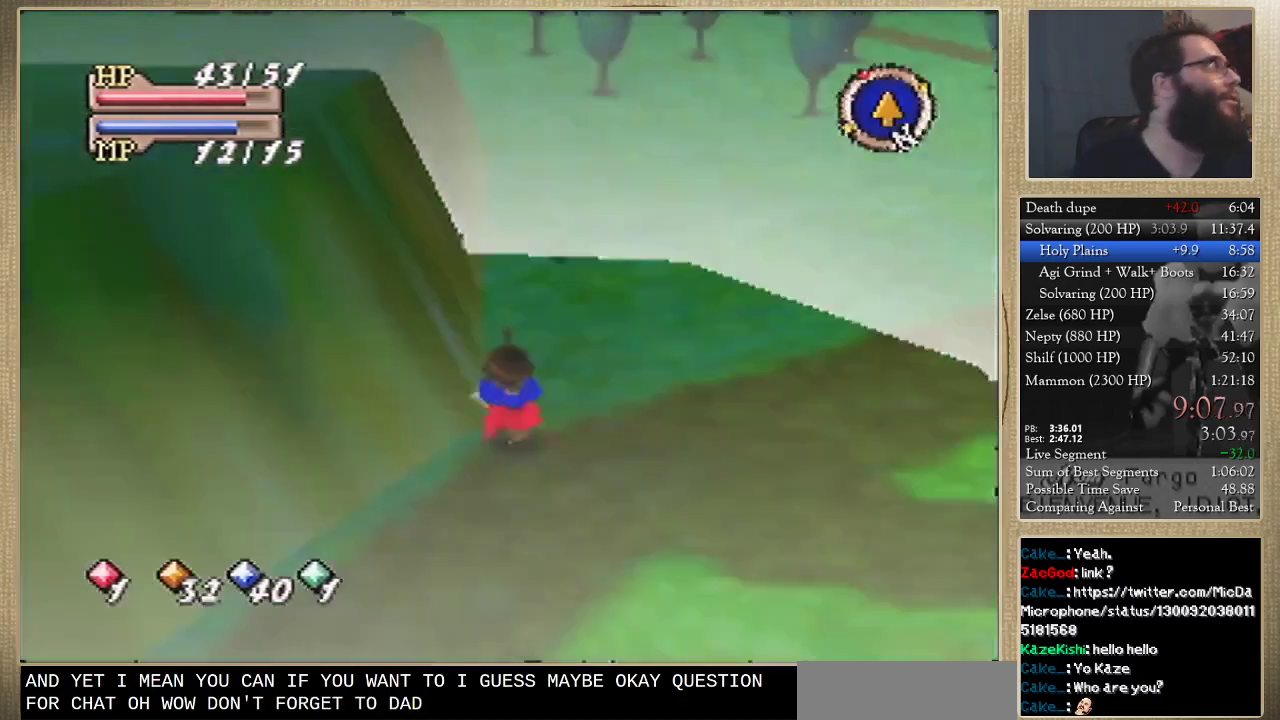
{"buttons": [], "left_stick": "up", "events": []}
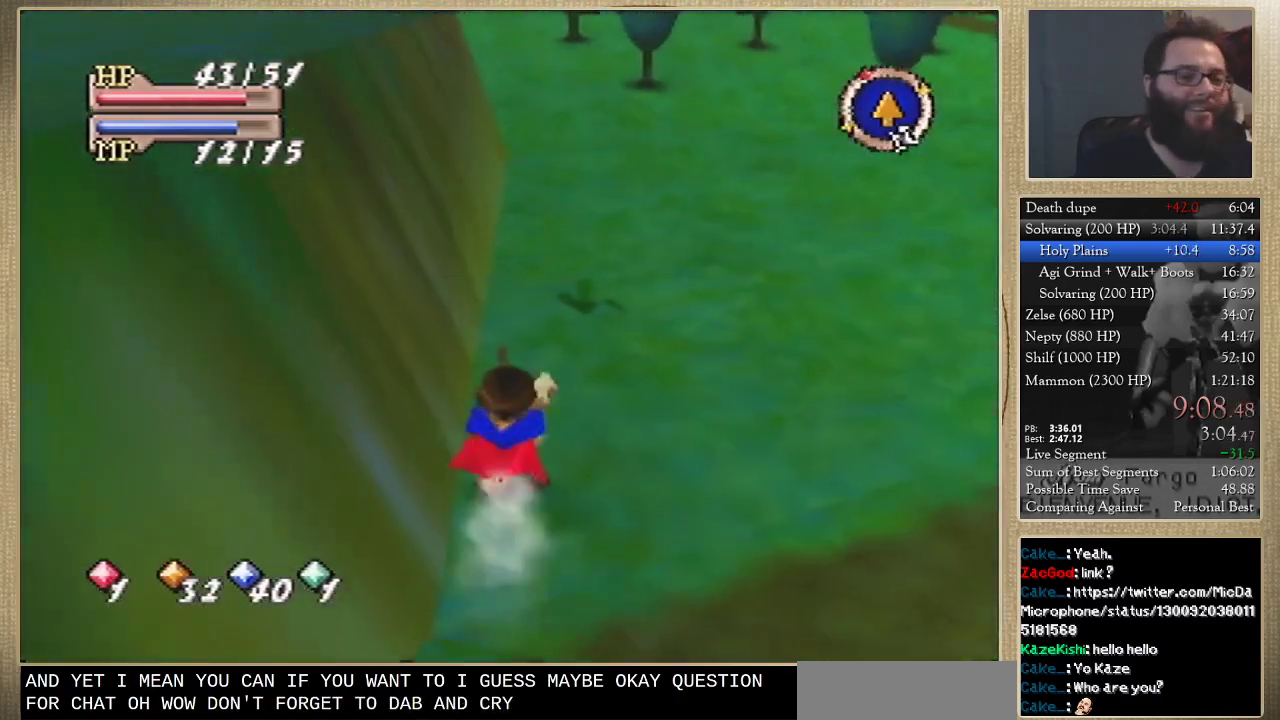
{"buttons": [], "left_stick": "up", "events": []}
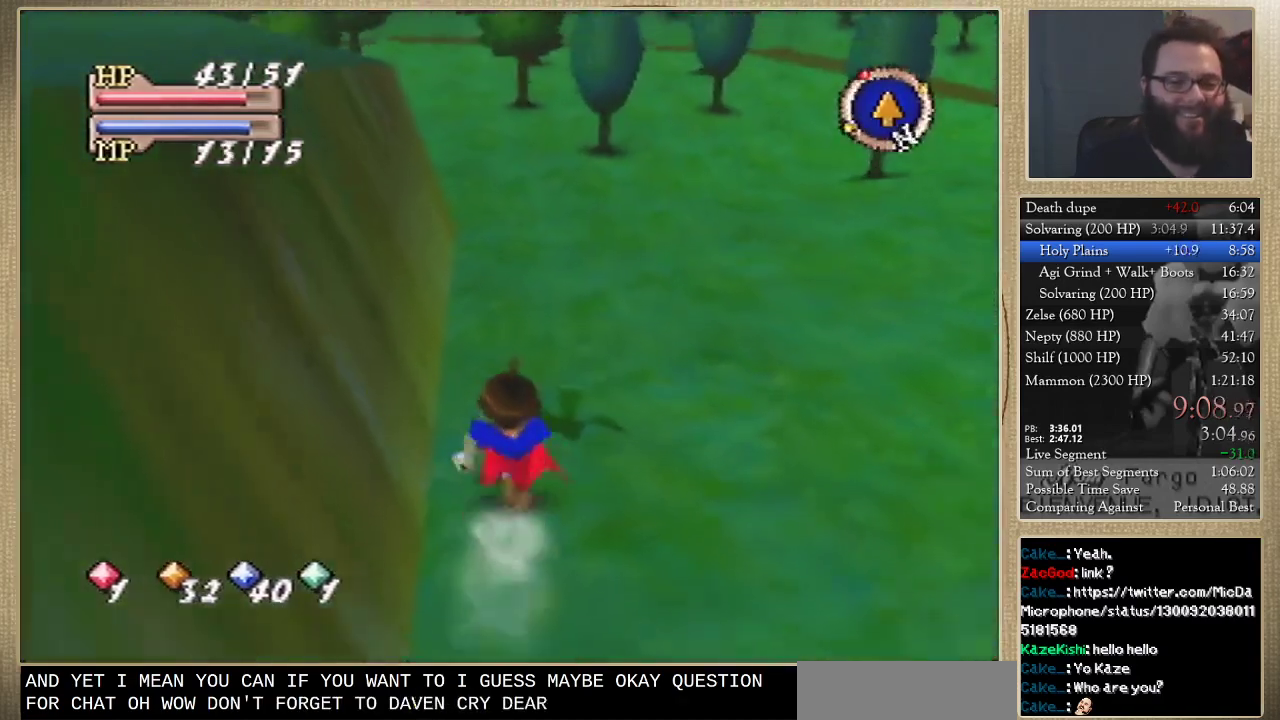
{"buttons": [], "left_stick": "up", "events": []}
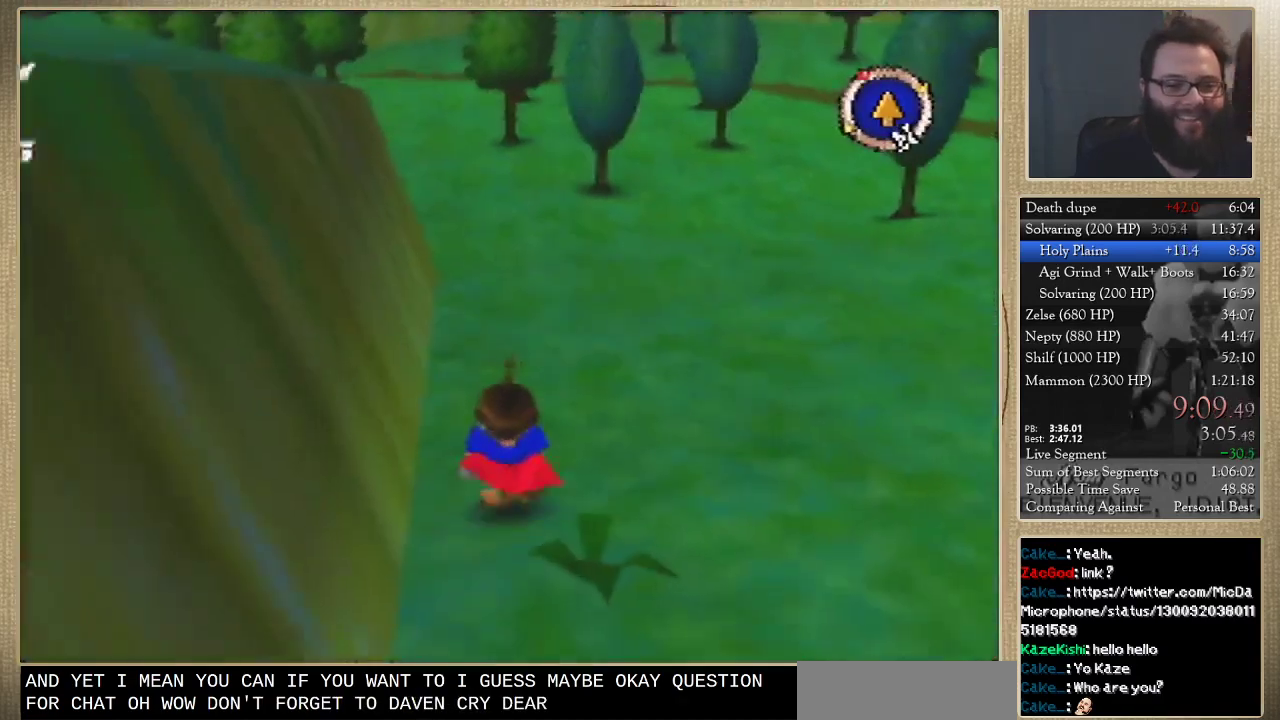
{"buttons": [], "left_stick": "up", "events": []}
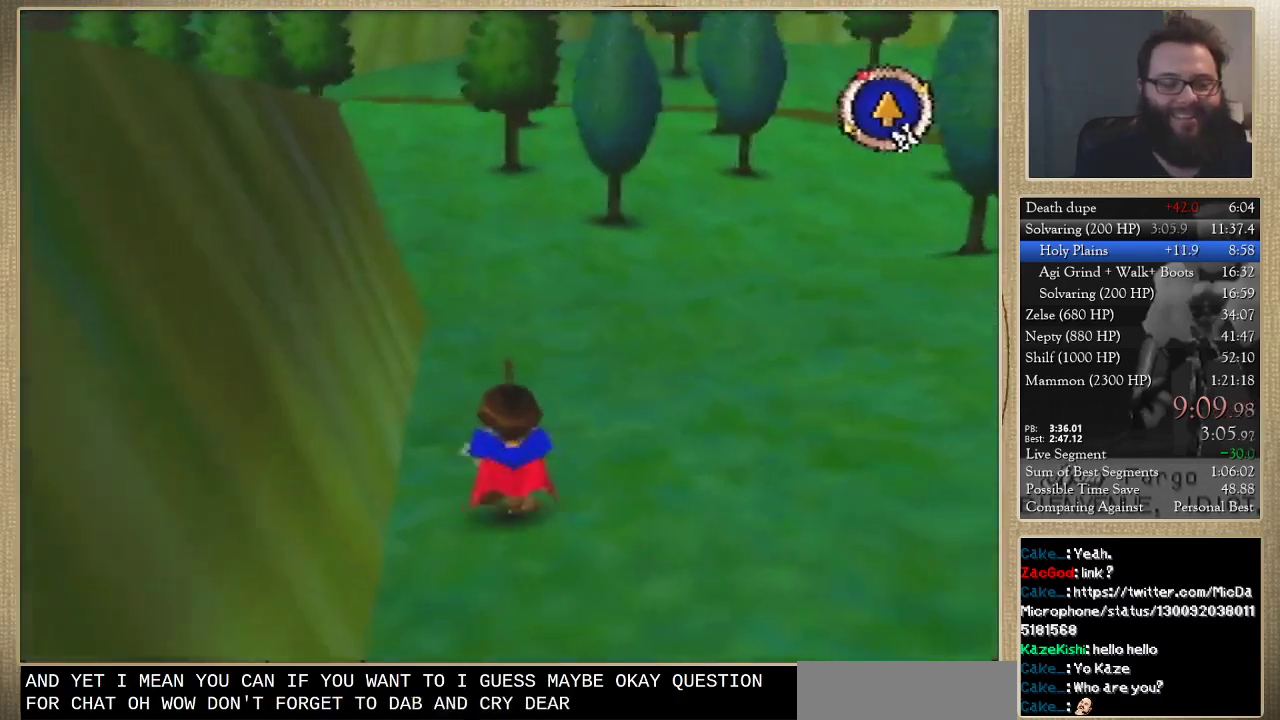
{"buttons": [], "left_stick": "up", "events": []}
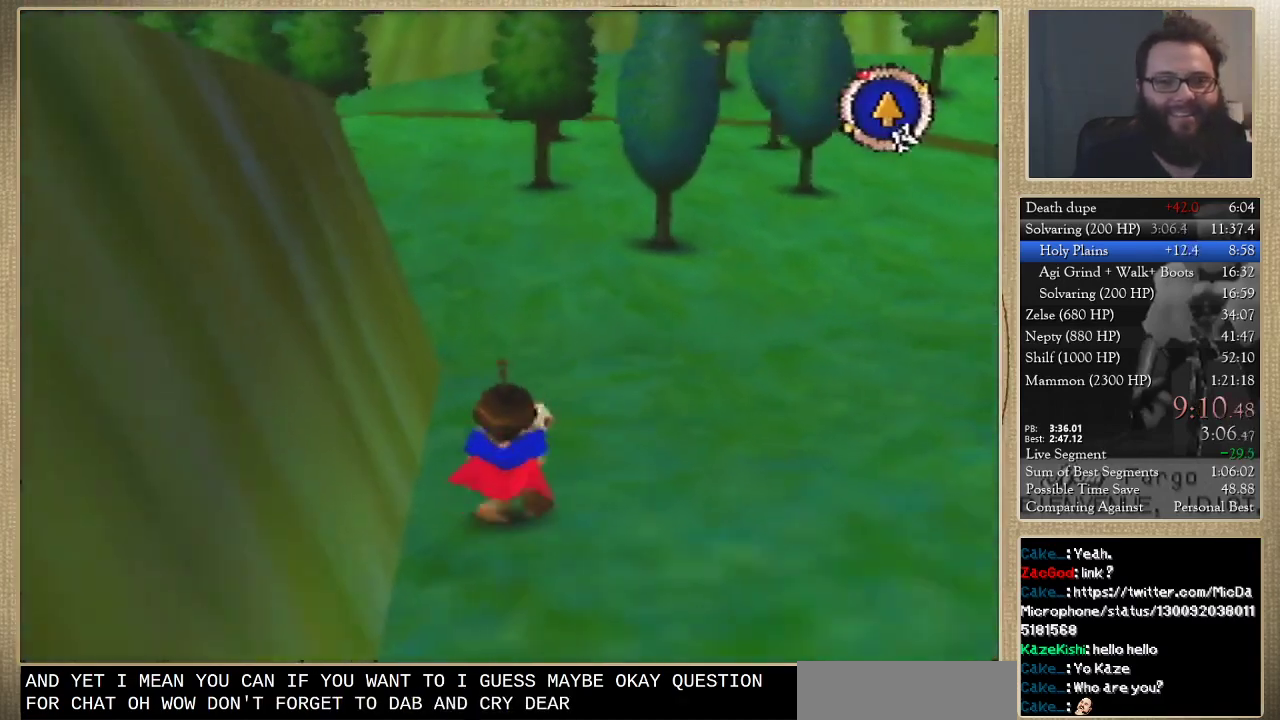
{"buttons": [], "left_stick": "up", "events": []}
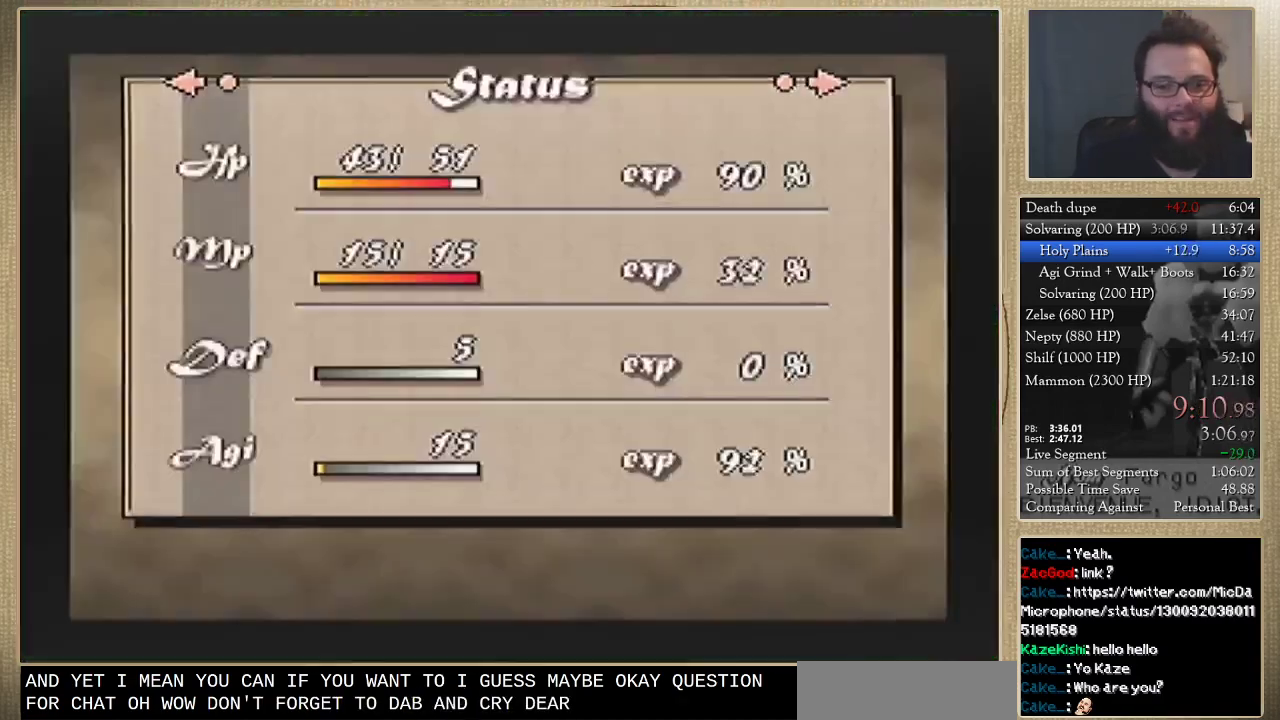
{"buttons": [], "left_stick": "up", "events": []}
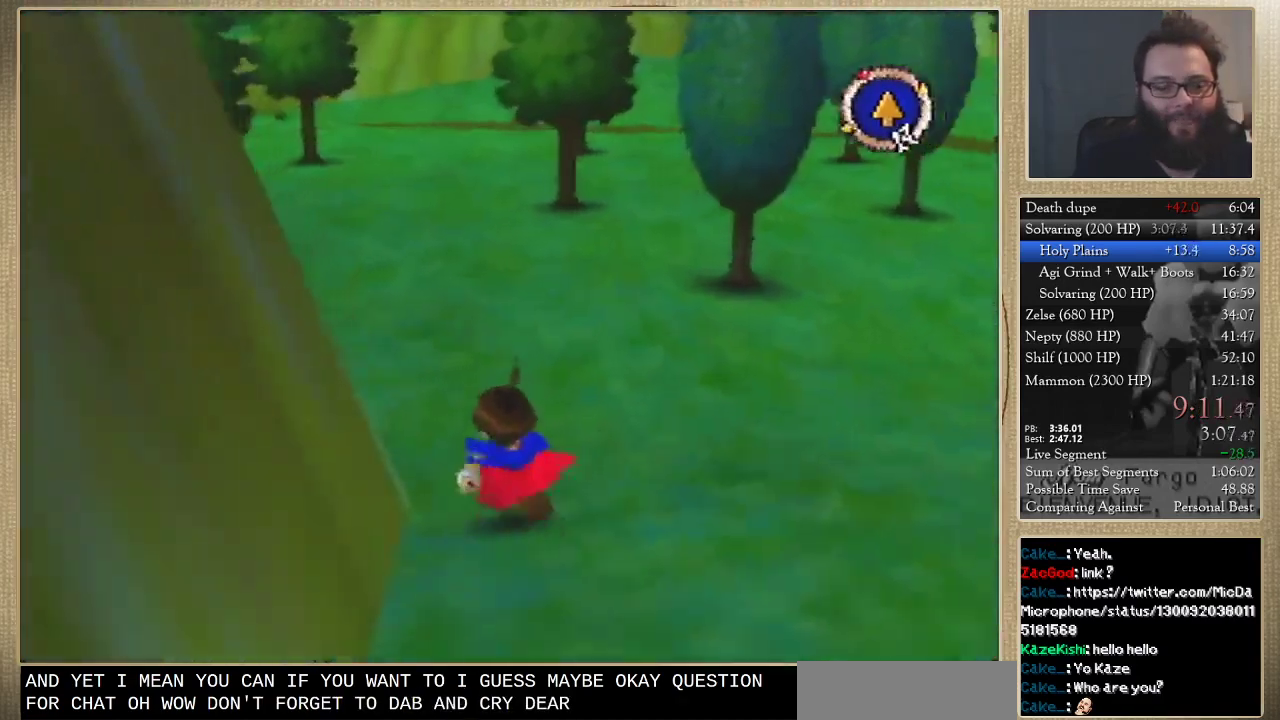
{"buttons": [], "left_stick": "up", "events": [[33, "left_stick", "up-left"], [400, "left_stick", "up"]]}
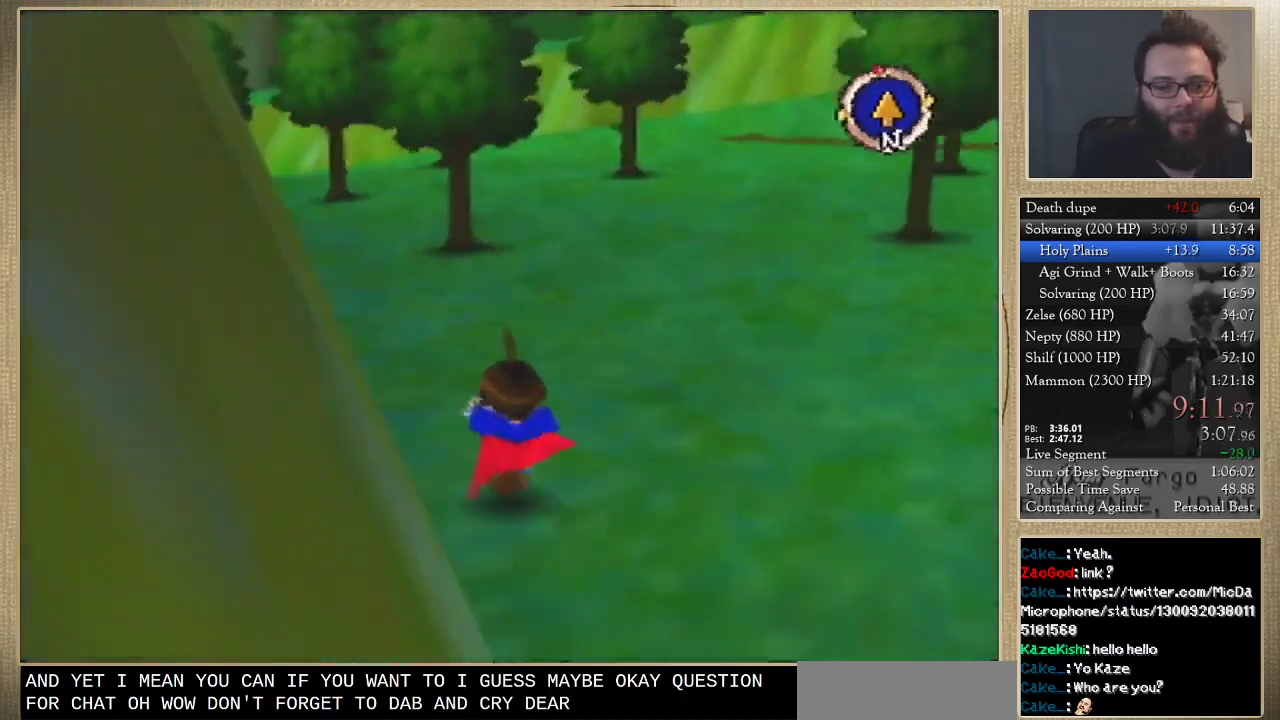
{"buttons": [], "left_stick": "up", "events": []}
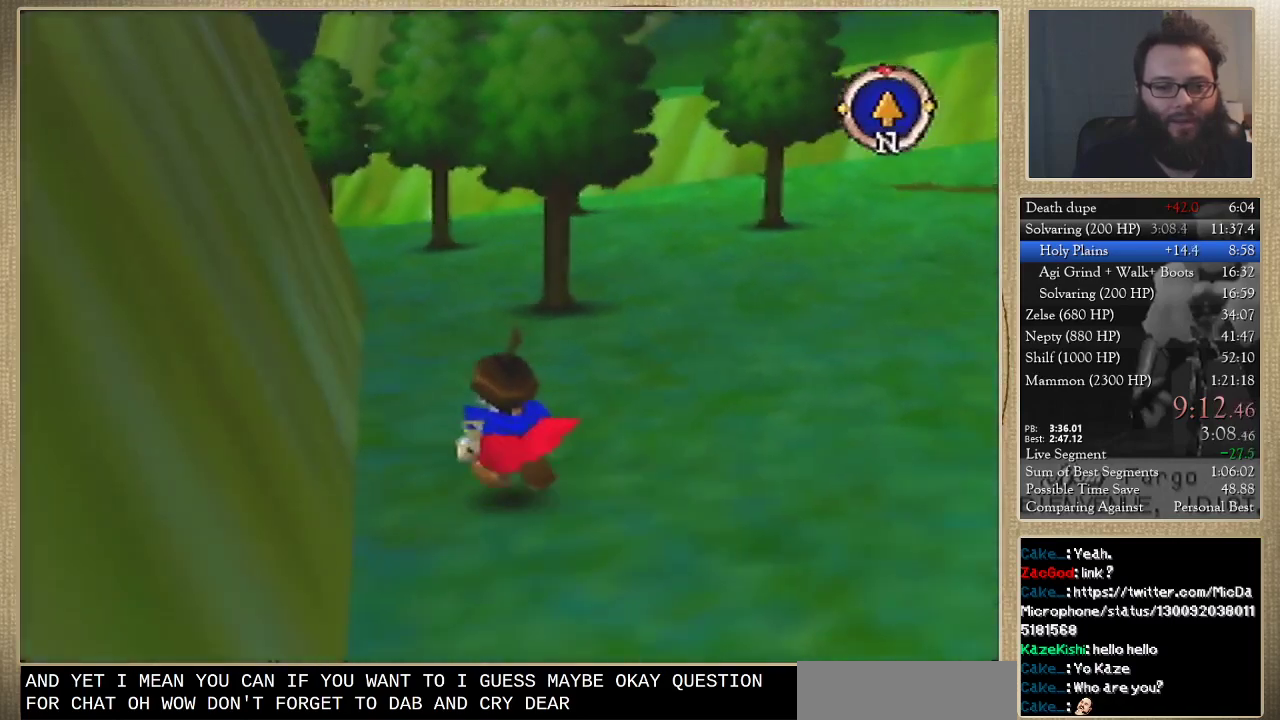
{"buttons": [], "left_stick": "up", "events": []}